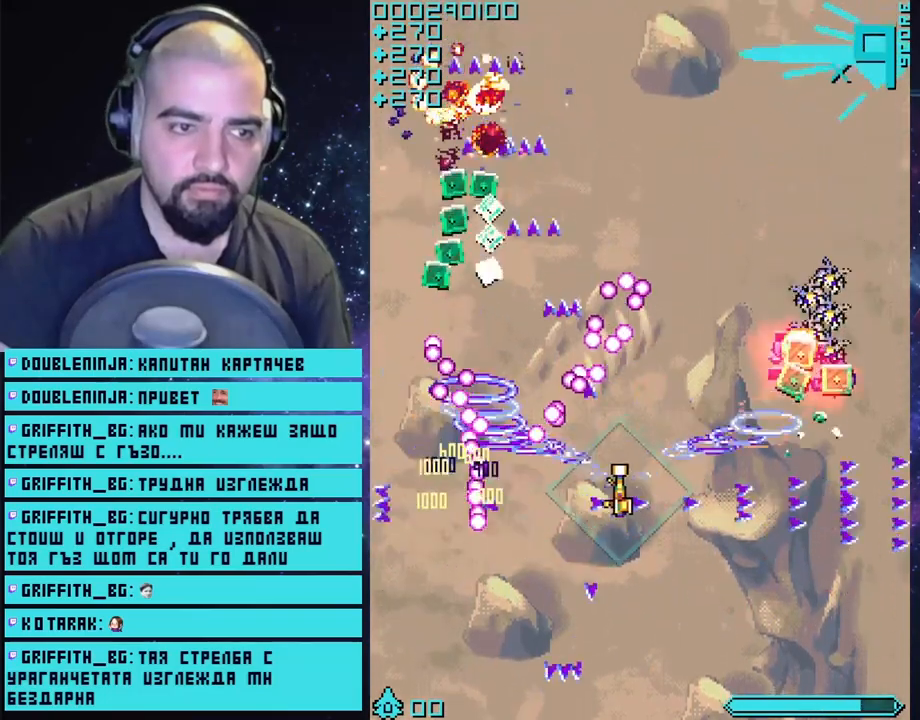
Gameplay with a controller (PlayStation layout); each line is a JSON object with the inputs held at the frame after it. "events" lists button and stick changes between this image and that frame as [ms after this image, input, new state], when the widget could be followed in between.
{"buttons": ["CROSS"], "left_stick": "right", "right_stick": "center", "events": []}
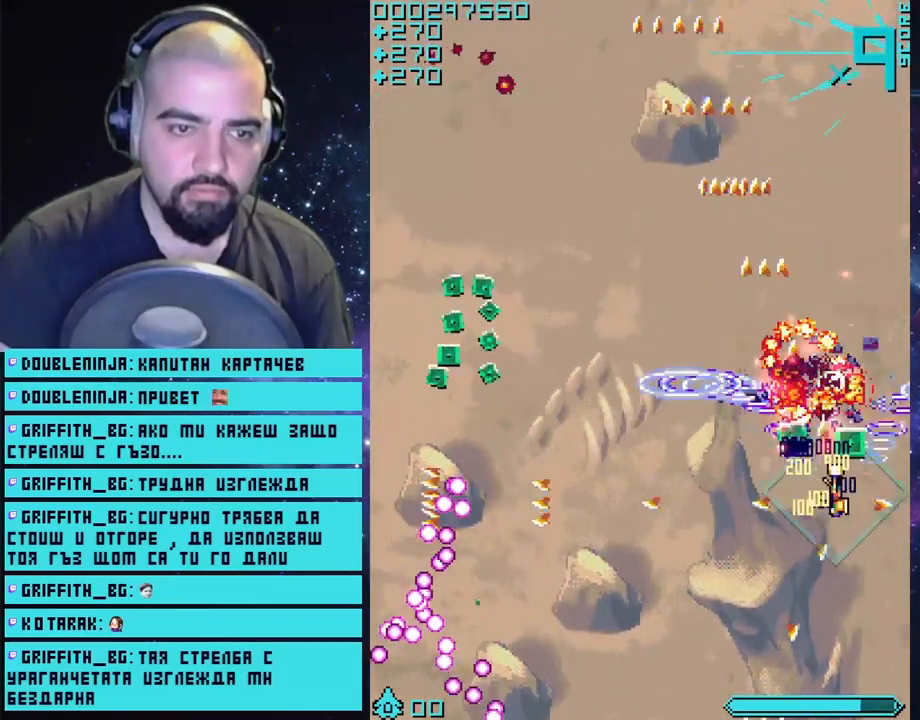
{"buttons": ["CROSS"], "left_stick": "left", "right_stick": "center", "events": [[100, "left_stick", "left"]]}
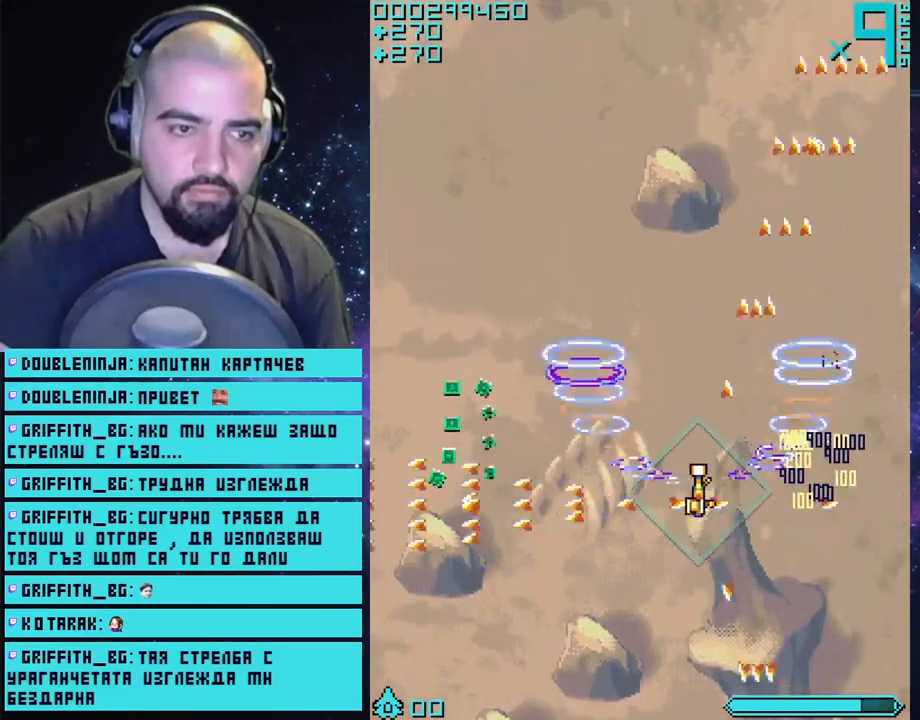
{"buttons": ["CROSS"], "left_stick": "down-left", "right_stick": "center", "events": [[333, "left_stick", "down-left"]]}
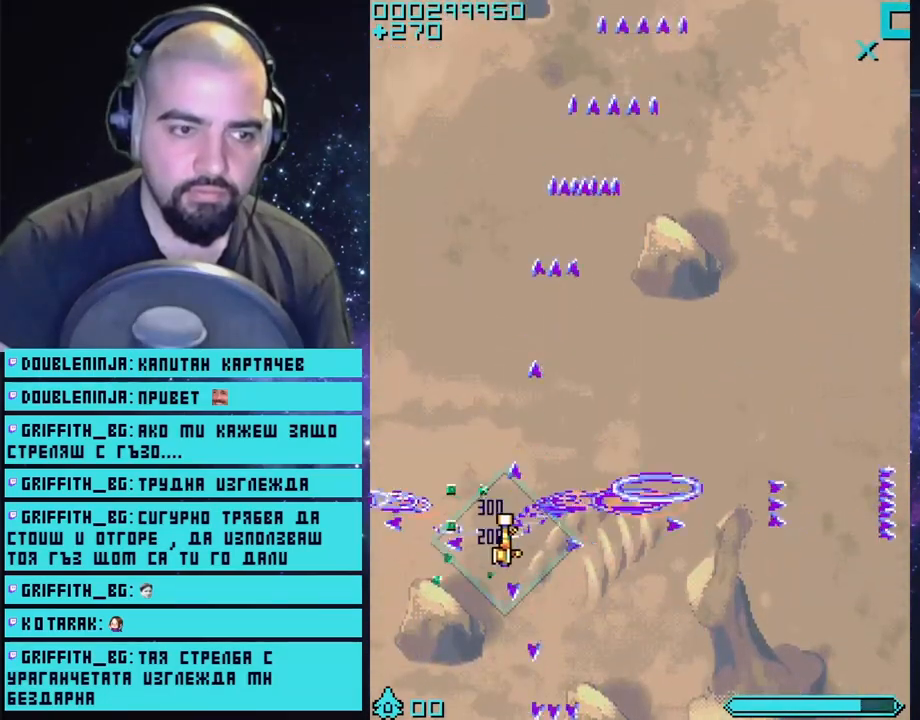
{"buttons": ["CROSS"], "left_stick": "right", "right_stick": "center", "events": [[150, "left_stick", "up-left"], [200, "left_stick", "up-right"], [500, "left_stick", "right"]]}
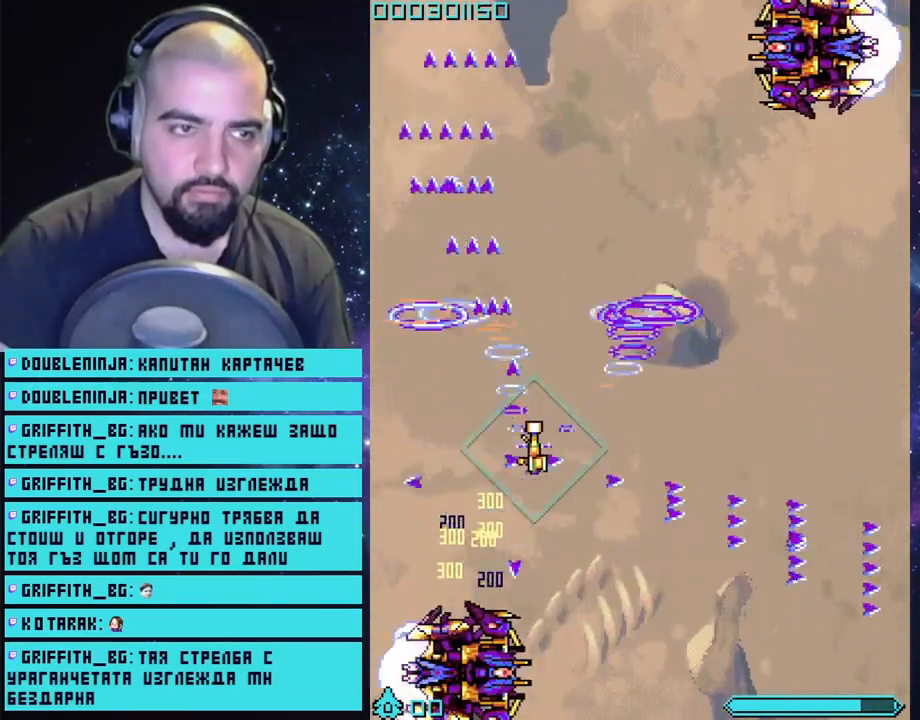
{"buttons": ["CROSS"], "left_stick": "right", "right_stick": "center", "events": [[317, "left_stick", "down"], [467, "left_stick", "right"]]}
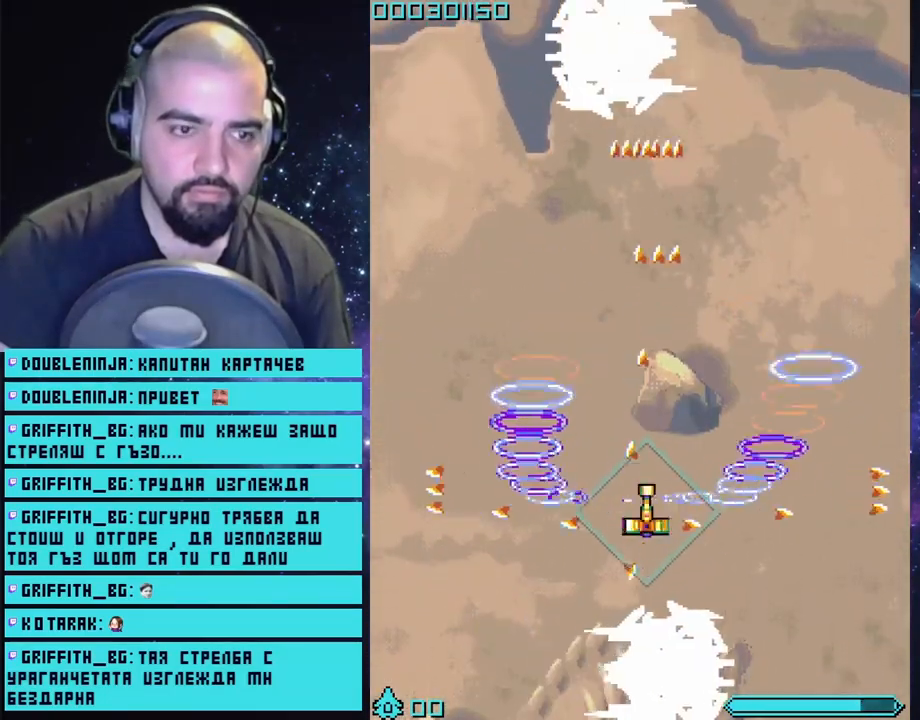
{"buttons": ["CROSS"], "left_stick": "right", "right_stick": "center", "events": [[167, "left_stick", "down-right"], [450, "left_stick", "right"]]}
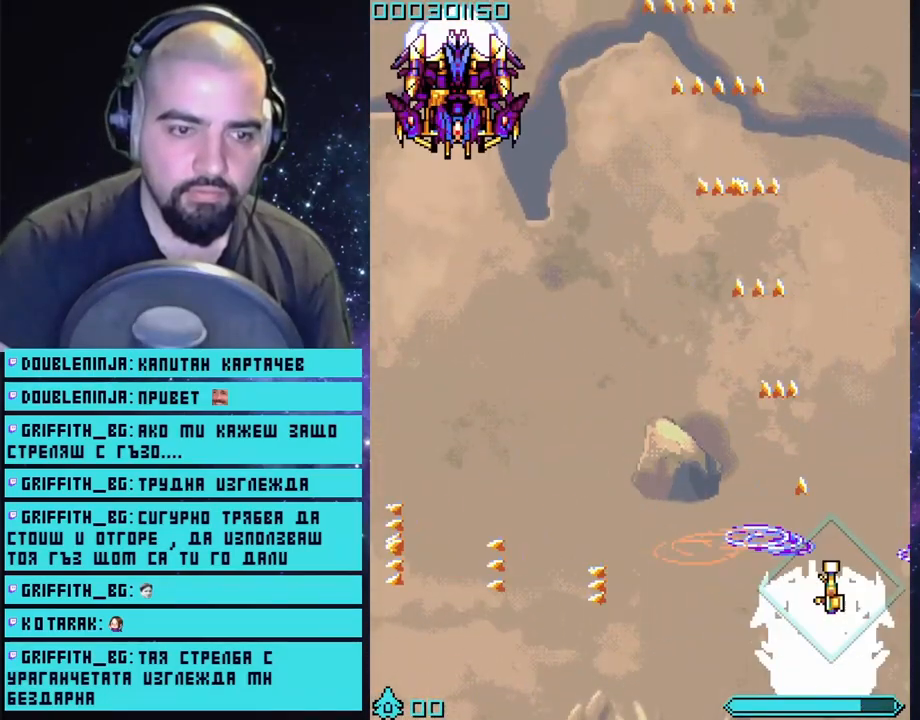
{"buttons": ["CROSS"], "left_stick": "up", "right_stick": "center", "events": [[117, "left_stick", "center"], [250, "left_stick", "up"]]}
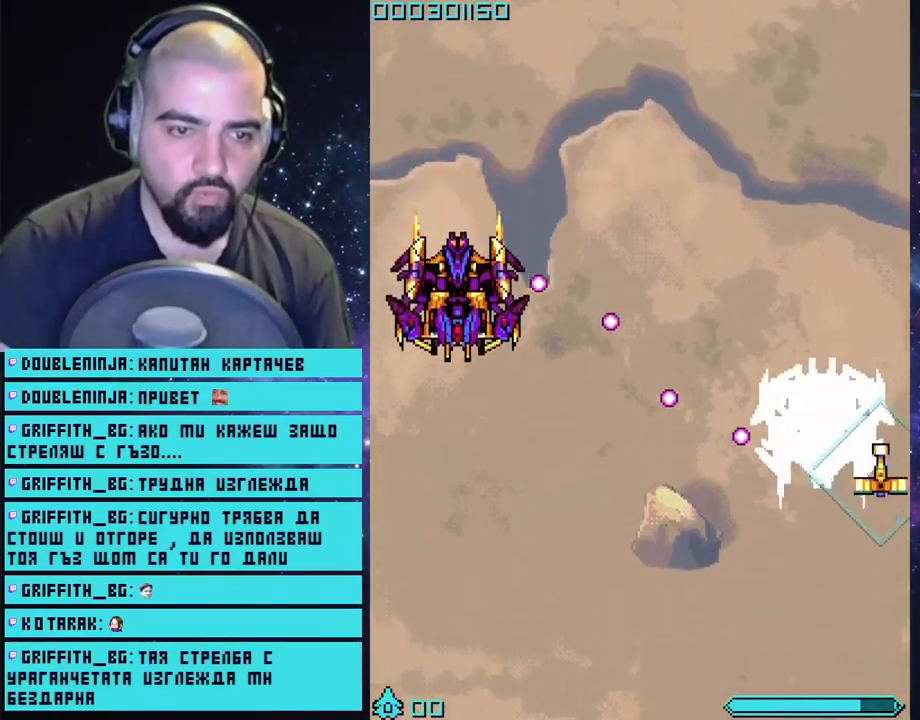
{"buttons": ["CROSS"], "left_stick": "up", "right_stick": "center", "events": []}
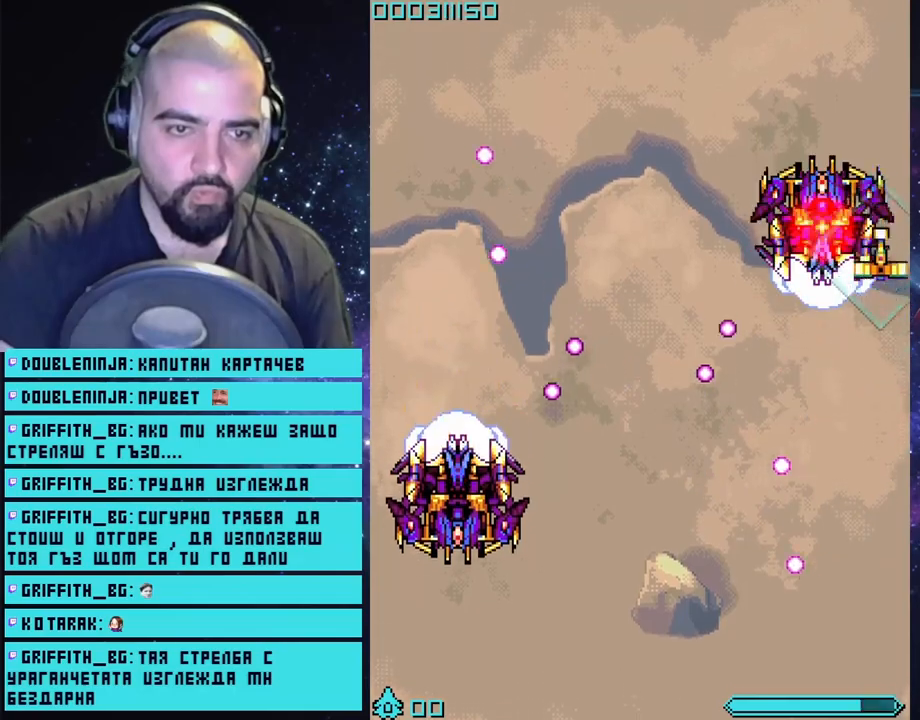
{"buttons": ["CROSS"], "left_stick": "up-left", "right_stick": "center", "events": [[350, "left_stick", "up-left"]]}
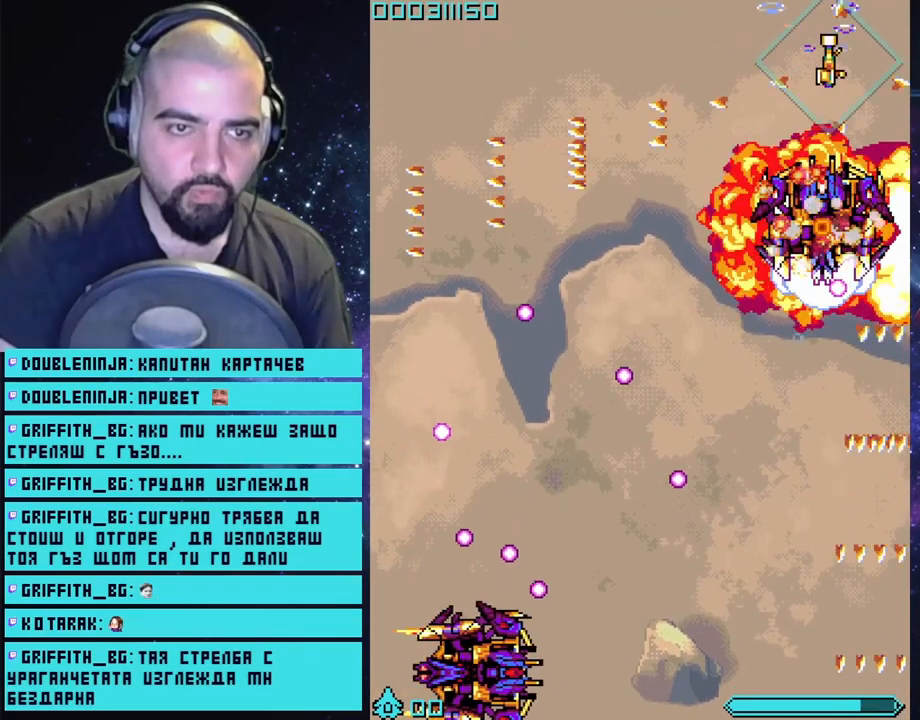
{"buttons": ["CROSS"], "left_stick": "left", "right_stick": "center", "events": [[133, "left_stick", "up-right"], [317, "left_stick", "left"]]}
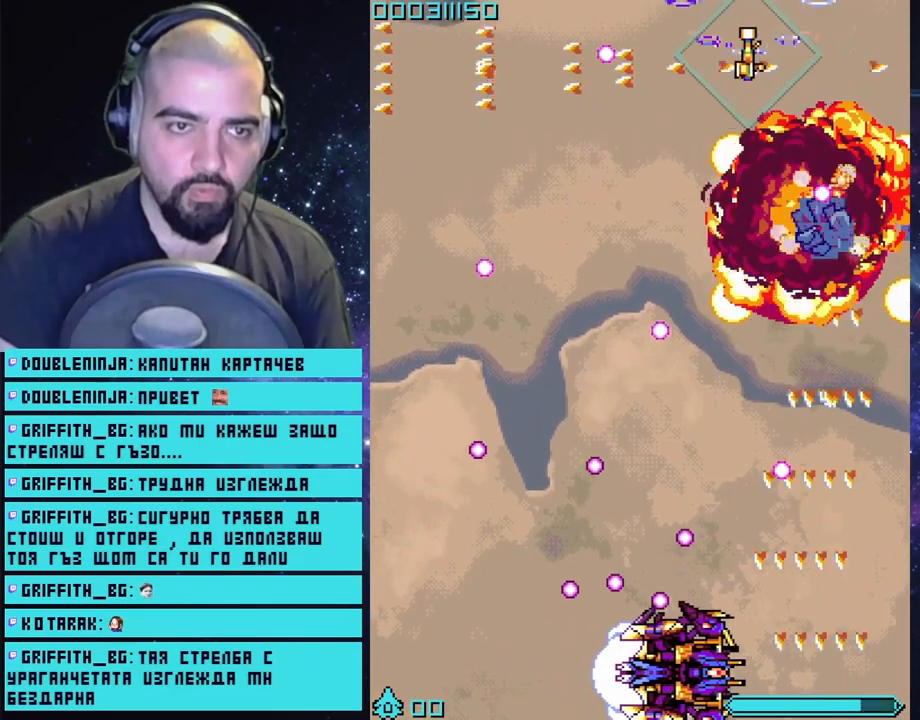
{"buttons": [], "left_stick": "down-right", "right_stick": "down-left", "events": [[33, "left_stick", "up-left"], [200, "left_stick", "down-right"], [283, "CROSS", "up"], [300, "right_stick", "down-left"]]}
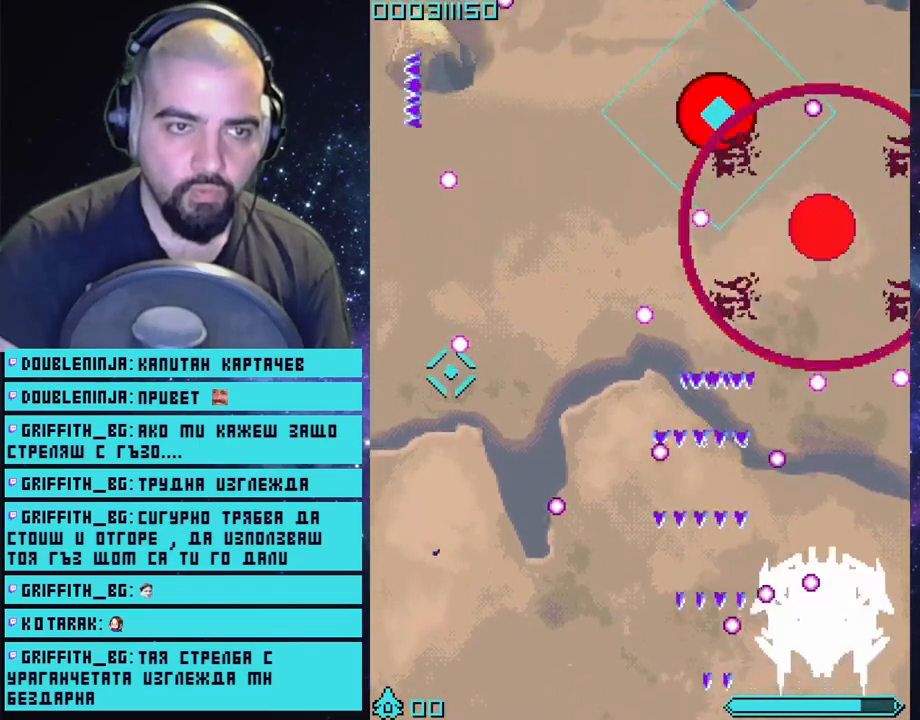
{"buttons": ["CROSS"], "left_stick": "down-right", "right_stick": "center", "events": [[50, "right_stick", "center"], [267, "CROSS", "down"]]}
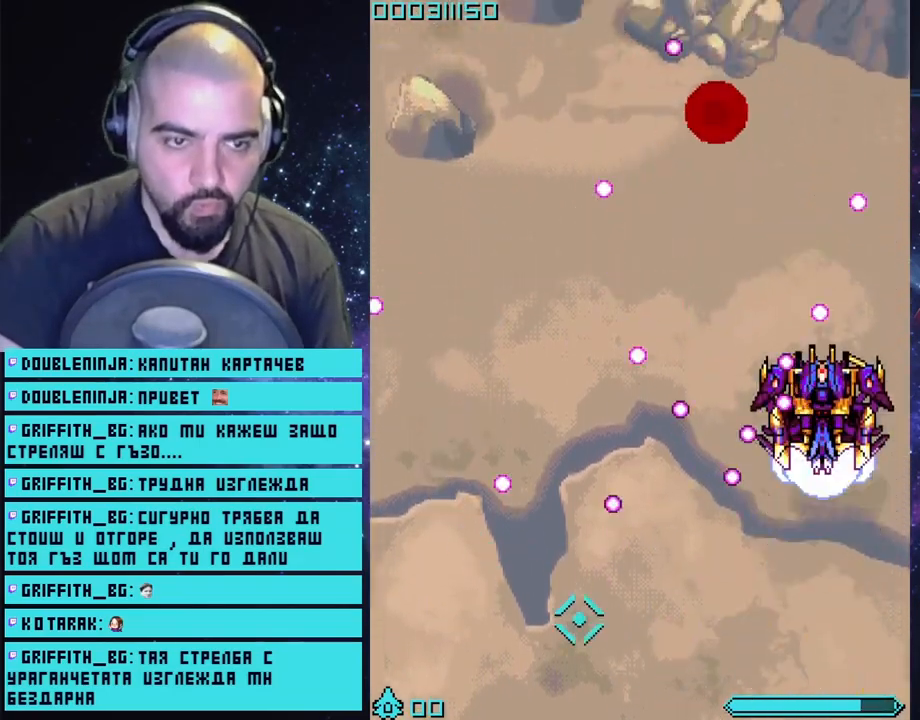
{"buttons": ["CROSS"], "left_stick": "up-right", "right_stick": "center", "events": [[17, "left_stick", "right"], [200, "left_stick", "up-right"]]}
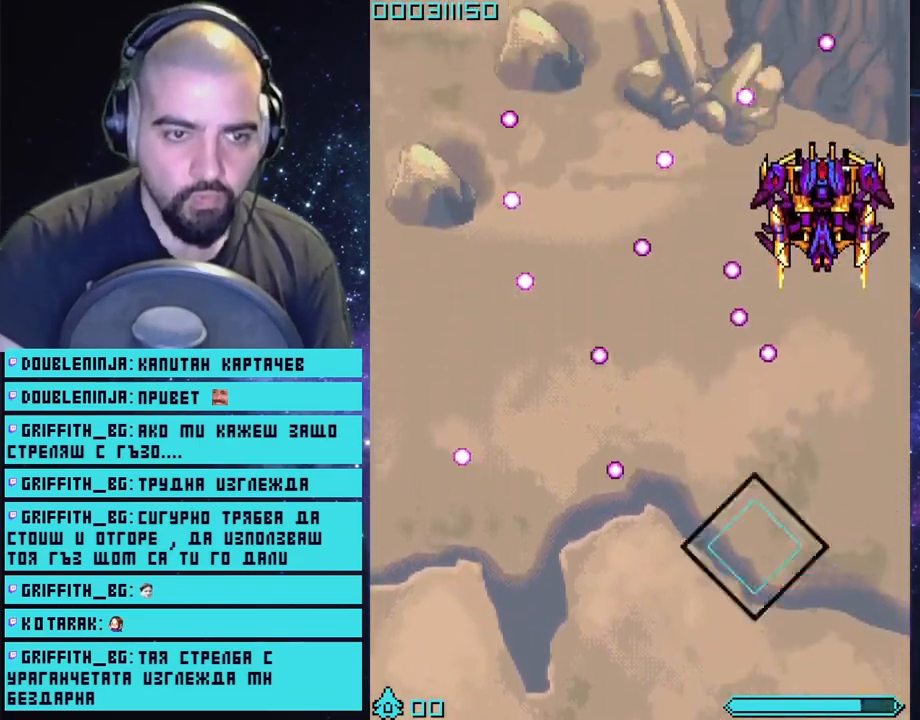
{"buttons": ["CROSS"], "left_stick": "up", "right_stick": "center", "events": [[117, "left_stick", "up"]]}
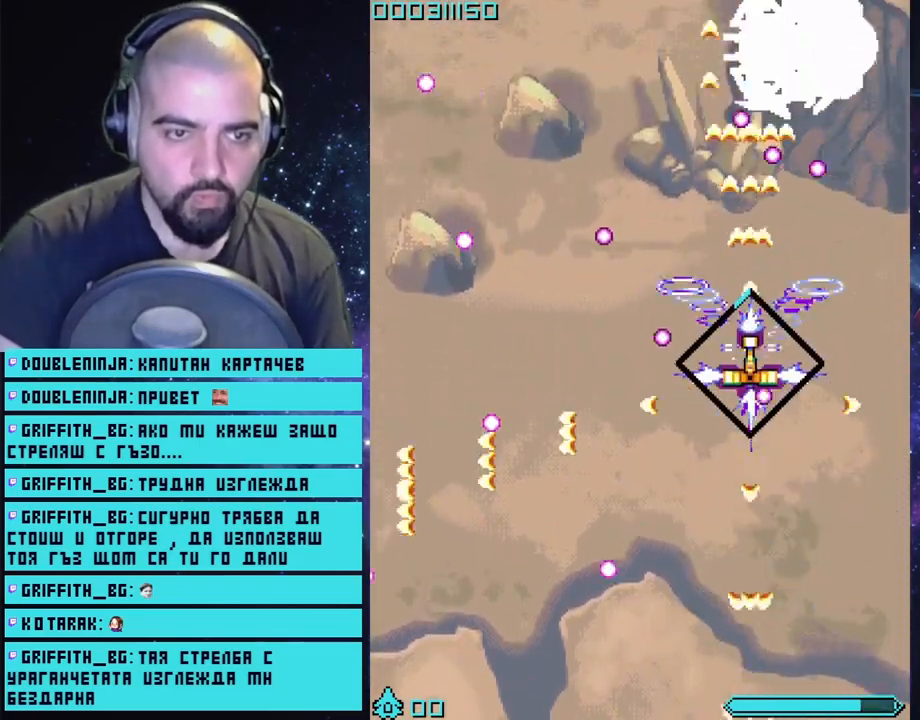
{"buttons": ["CROSS"], "left_stick": "up-left", "right_stick": "center", "events": [[283, "left_stick", "up-left"]]}
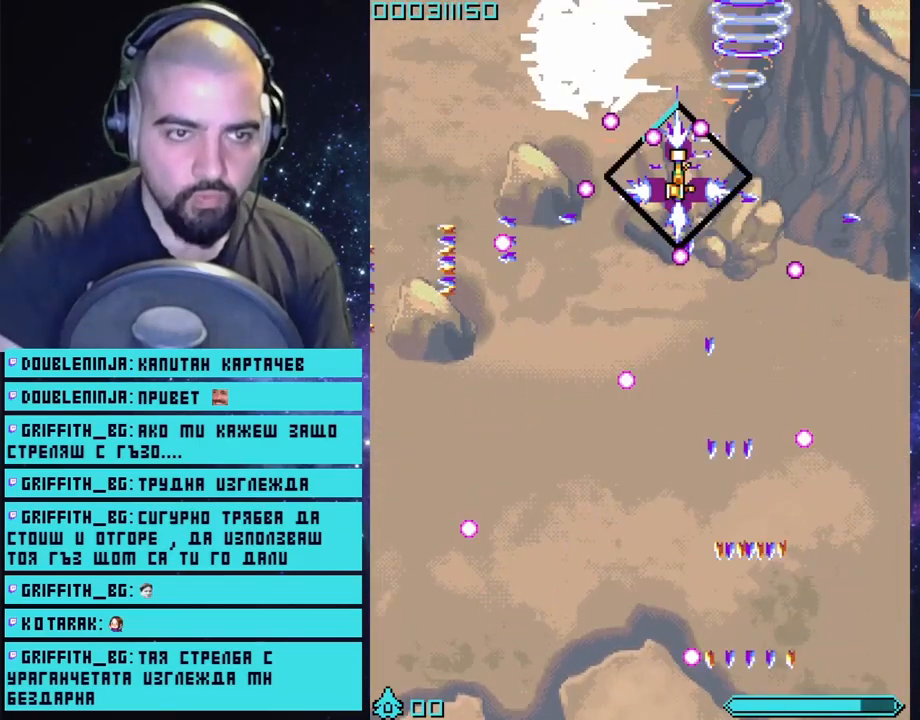
{"buttons": ["CROSS"], "left_stick": "left", "right_stick": "center", "events": [[333, "left_stick", "left"]]}
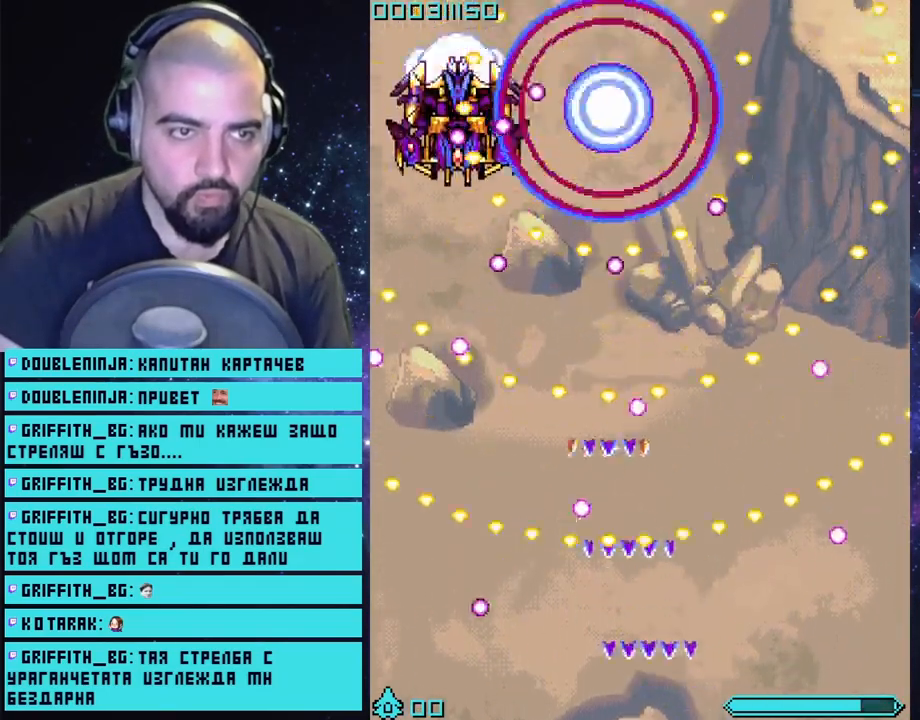
{"buttons": ["CROSS"], "left_stick": "down", "right_stick": "center", "events": [[400, "left_stick", "down"]]}
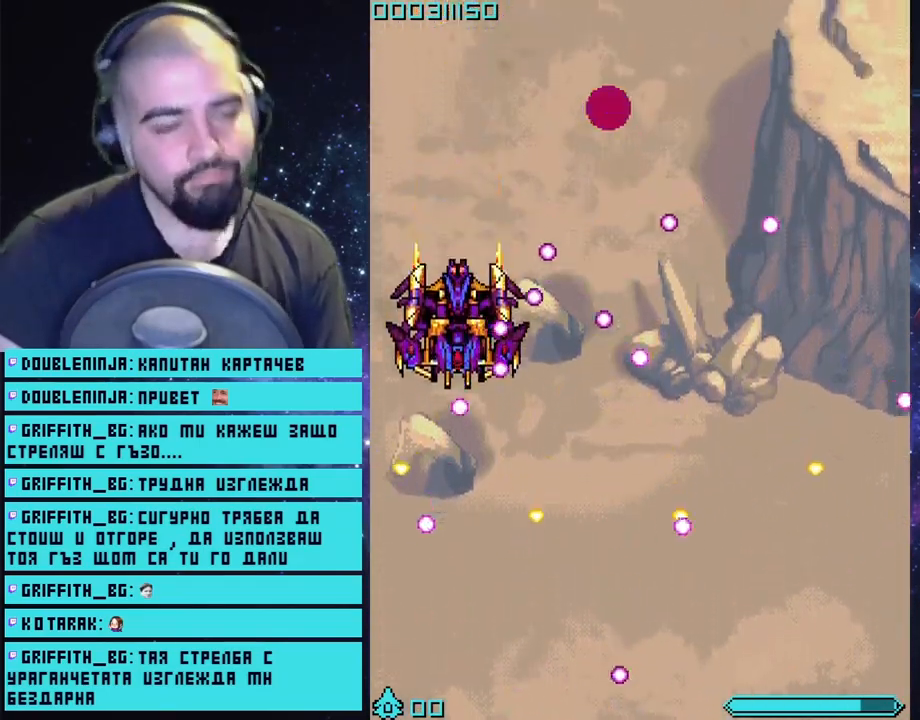
{"buttons": ["CROSS"], "left_stick": "down-right", "right_stick": "center", "events": [[33, "left_stick", "down-right"]]}
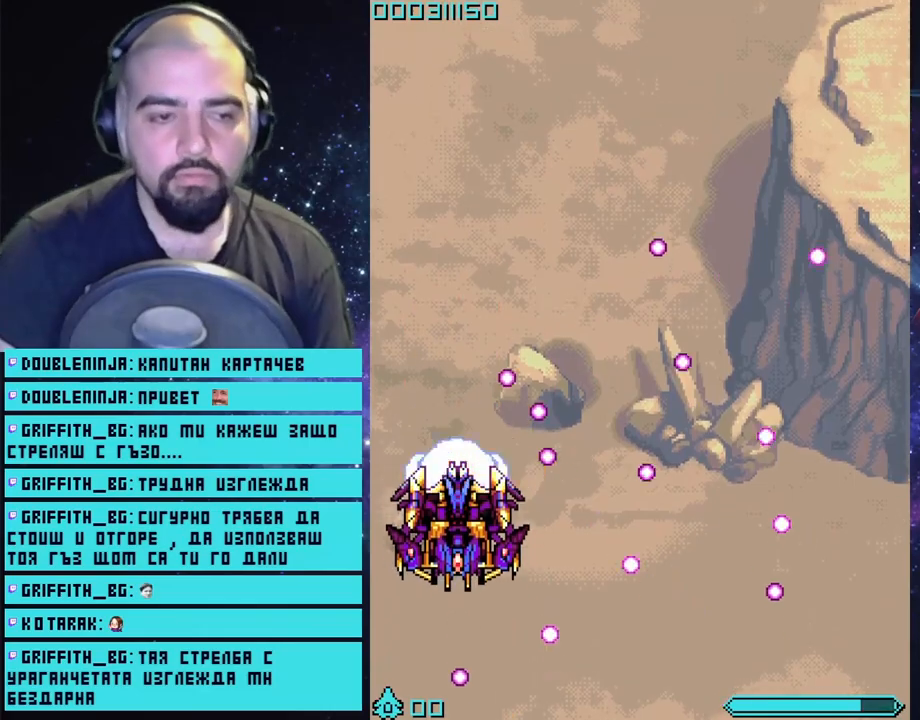
{"buttons": ["CROSS"], "left_stick": "down-right", "right_stick": "center", "events": []}
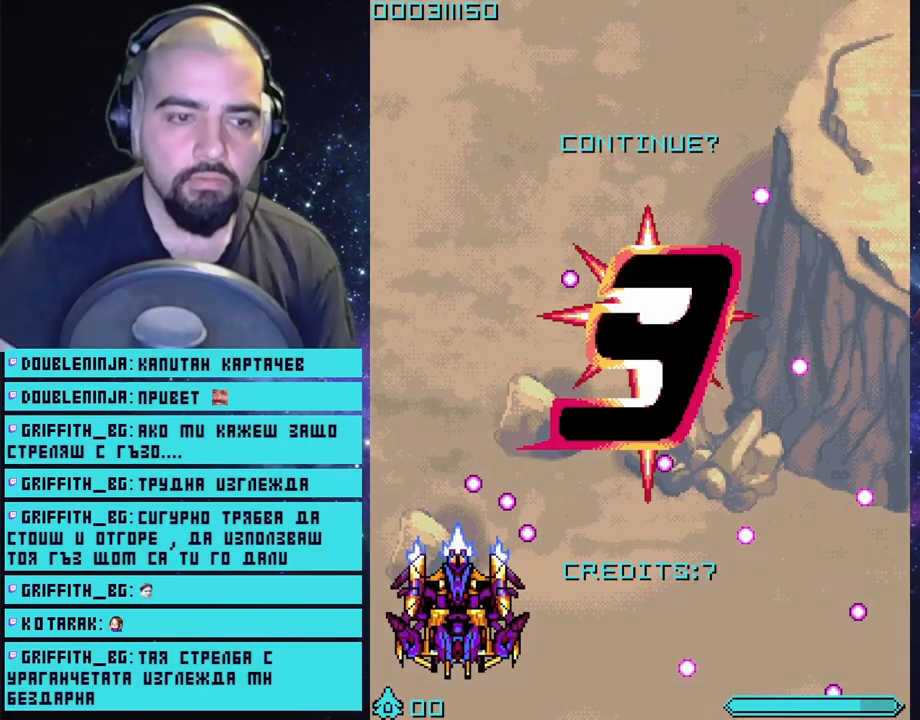
{"buttons": ["START"], "left_stick": "center", "right_stick": "center", "events": [[217, "left_stick", "center"], [233, "CROSS", "up"], [433, "START", "down"]]}
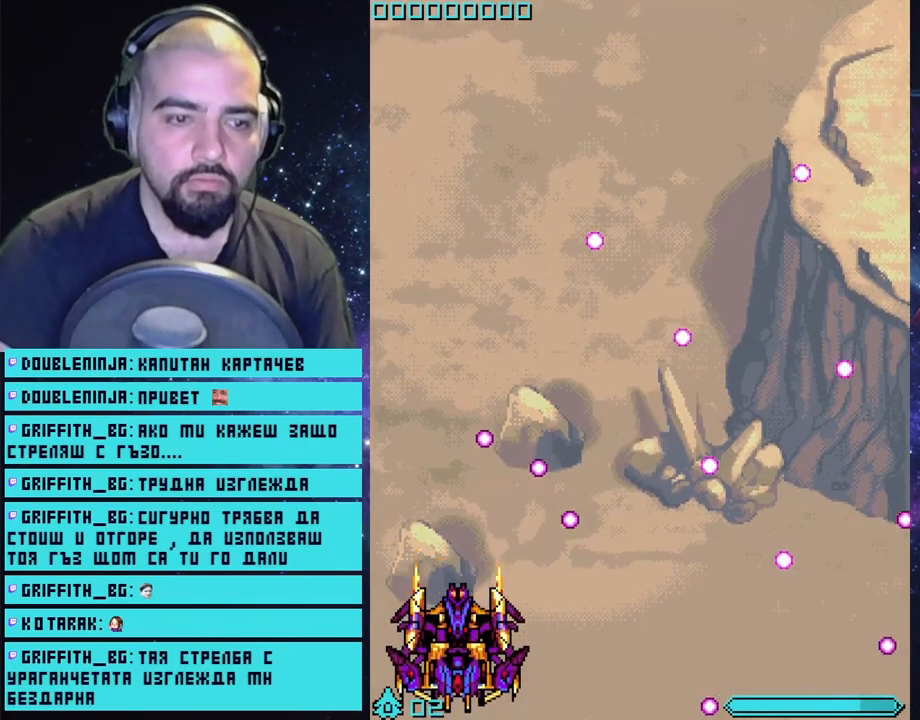
{"buttons": ["CROSS"], "left_stick": "down", "right_stick": "center", "events": [[117, "START", "up"], [183, "left_stick", "down-right"], [250, "CROSS", "down"], [333, "left_stick", "down"]]}
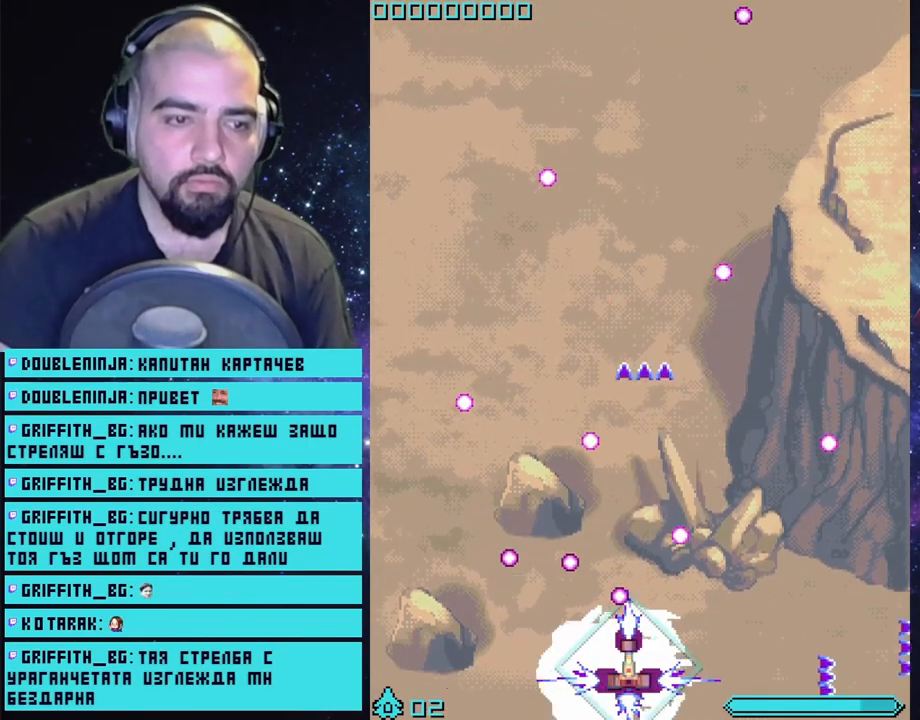
{"buttons": ["CROSS"], "left_stick": "right", "right_stick": "center", "events": [[50, "left_stick", "center"], [200, "left_stick", "right"]]}
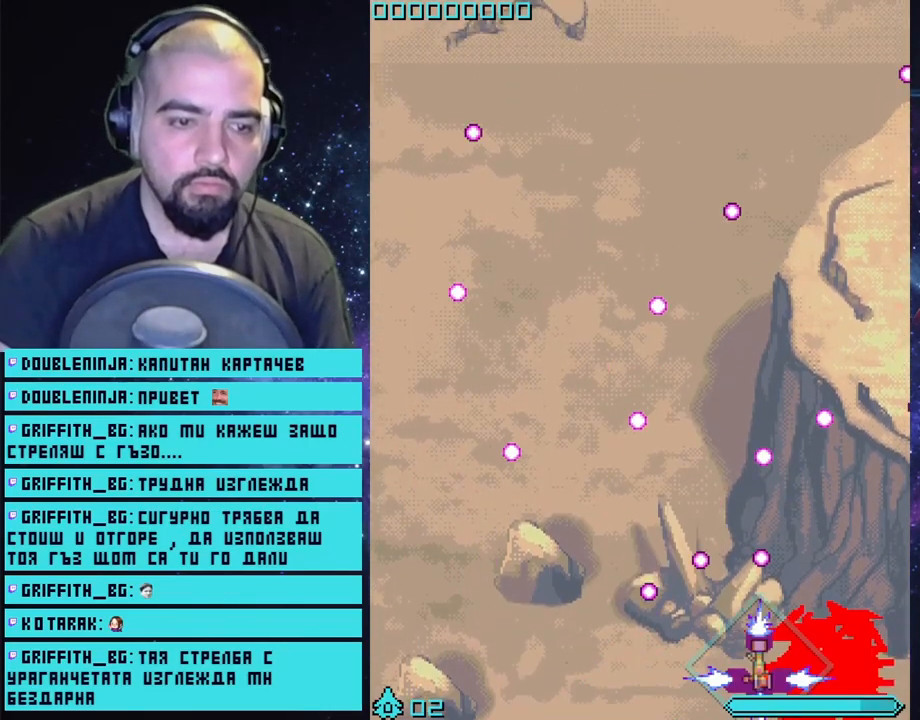
{"buttons": ["CROSS"], "left_stick": "up", "right_stick": "center", "events": [[200, "left_stick", "up-right"], [367, "left_stick", "up"]]}
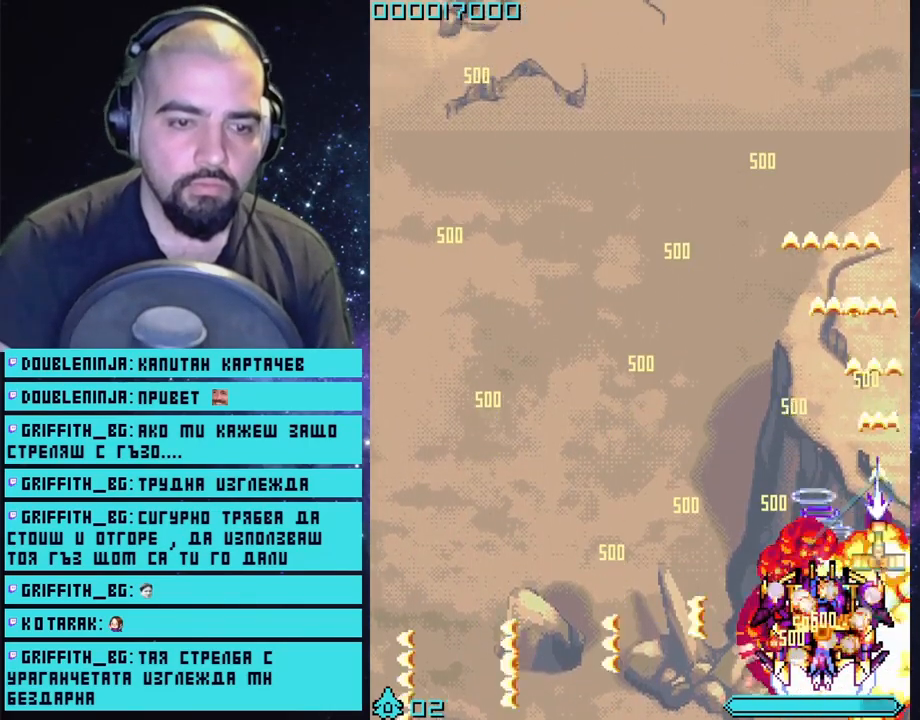
{"buttons": ["CROSS"], "left_stick": "down", "right_stick": "center", "events": [[300, "left_stick", "down"]]}
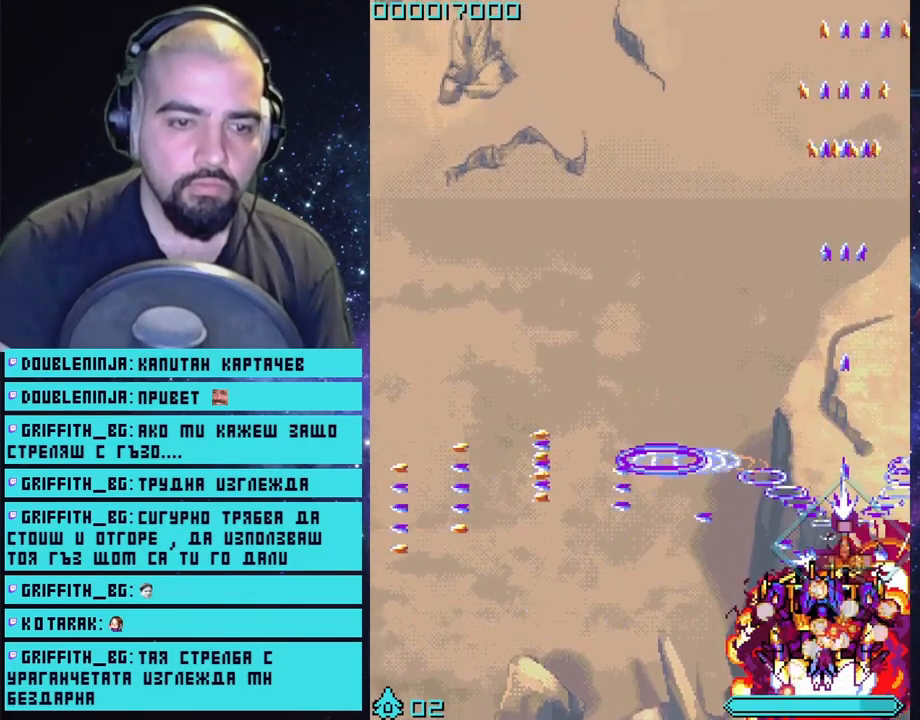
{"buttons": ["CROSS"], "left_stick": "up-left", "right_stick": "center", "events": [[283, "left_stick", "left"], [400, "left_stick", "up-left"]]}
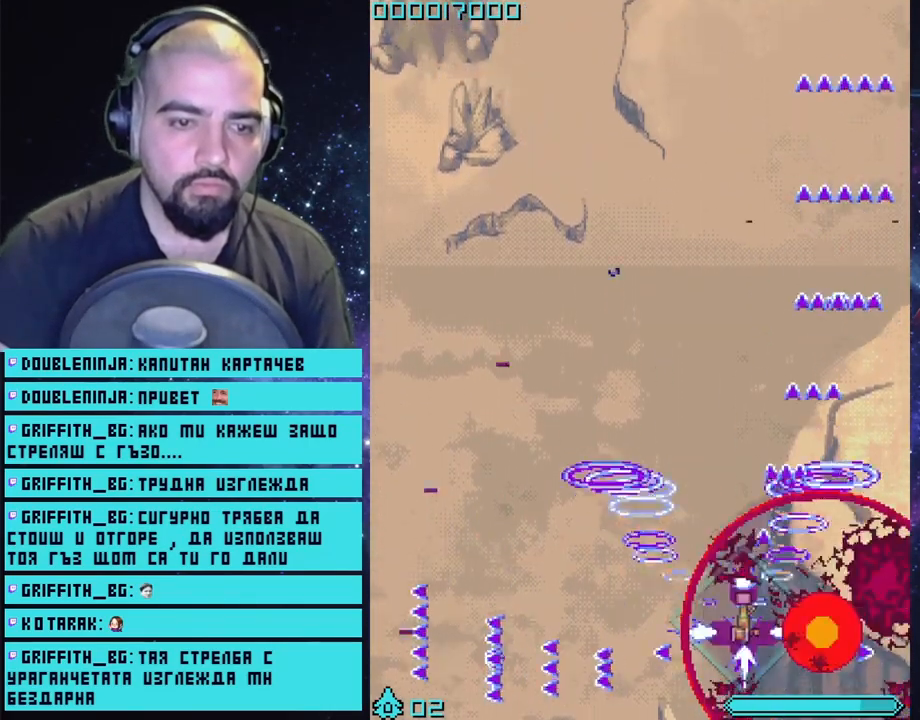
{"buttons": ["CROSS"], "left_stick": "center", "right_stick": "center", "events": [[500, "left_stick", "center"]]}
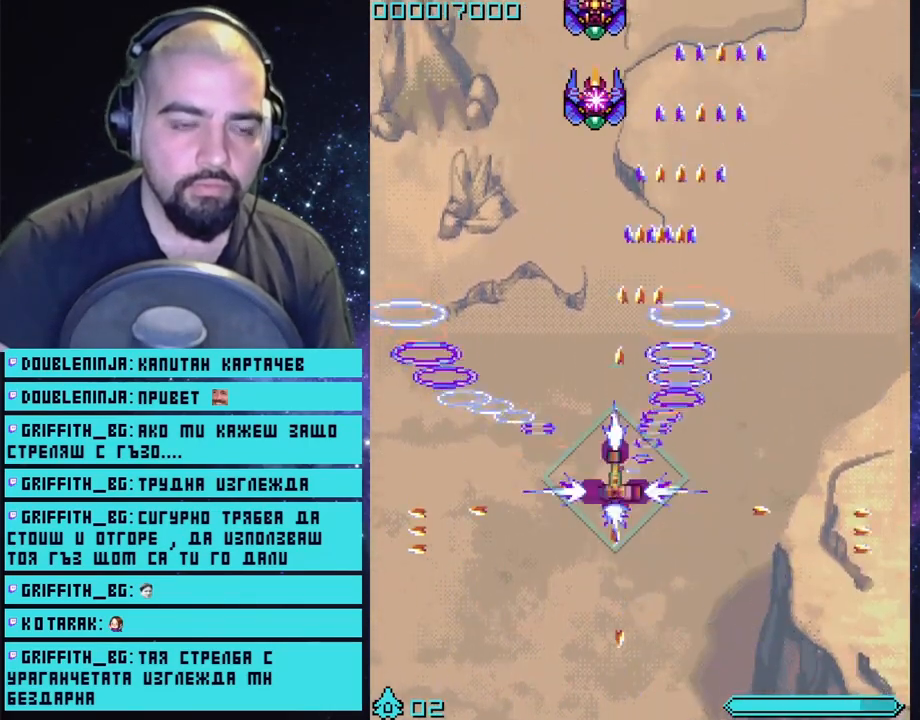
{"buttons": ["CROSS"], "left_stick": "center", "right_stick": "center", "events": []}
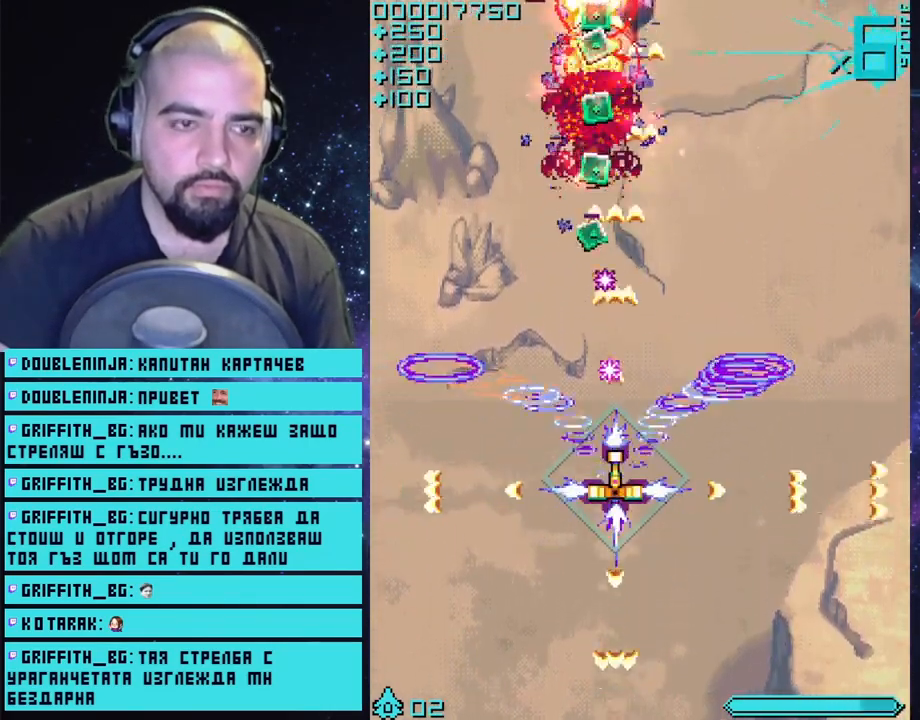
{"buttons": ["CROSS"], "left_stick": "down-left", "right_stick": "center", "events": [[150, "left_stick", "down-left"]]}
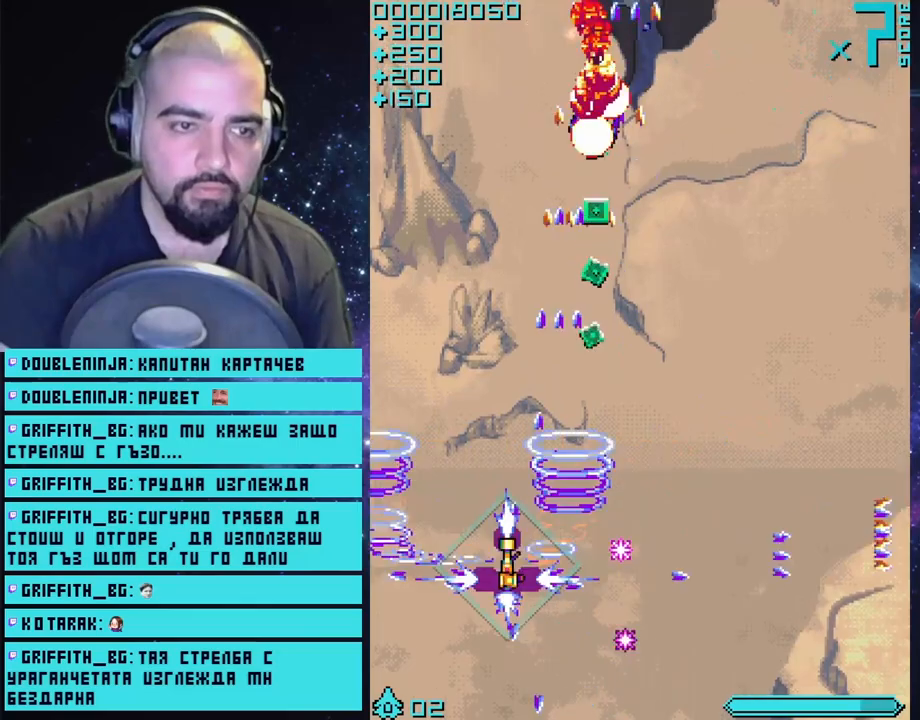
{"buttons": ["CROSS"], "left_stick": "up-right", "right_stick": "center", "events": [[33, "left_stick", "up-right"], [150, "left_stick", "center"], [317, "left_stick", "up-right"]]}
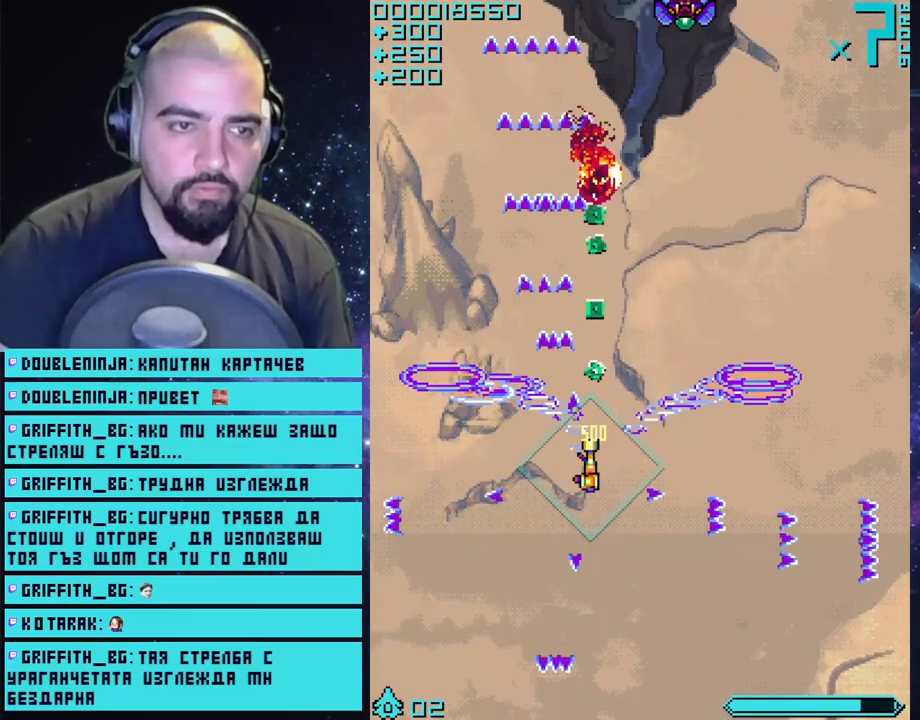
{"buttons": ["CROSS"], "left_stick": "right", "right_stick": "center", "events": [[67, "left_stick", "up"], [450, "left_stick", "right"]]}